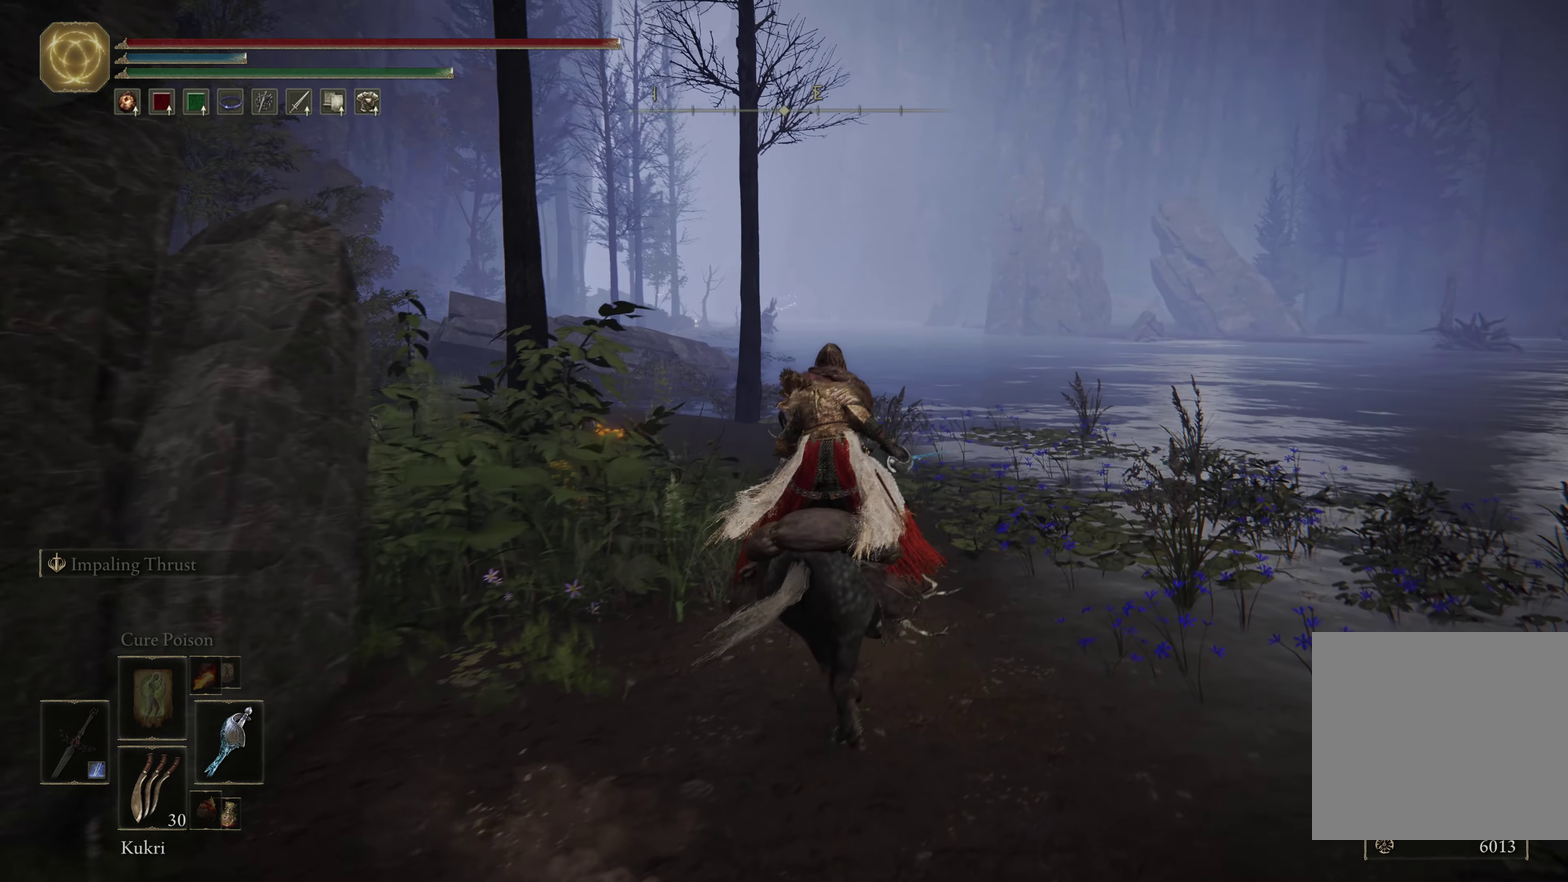
Gameplay with a controller (Xbox layout); each line is a JSON object with the inputs held at the frame after it (dt_ms = milliseconds from this image to that frame). "events" lists button and stick changes between this image and that frame as [ms after this image, input, new state], when the widget could be followed in between.
{"dt_ms": 534, "buttons": [], "left_stick": "up-right", "right_stick": "center", "events": []}
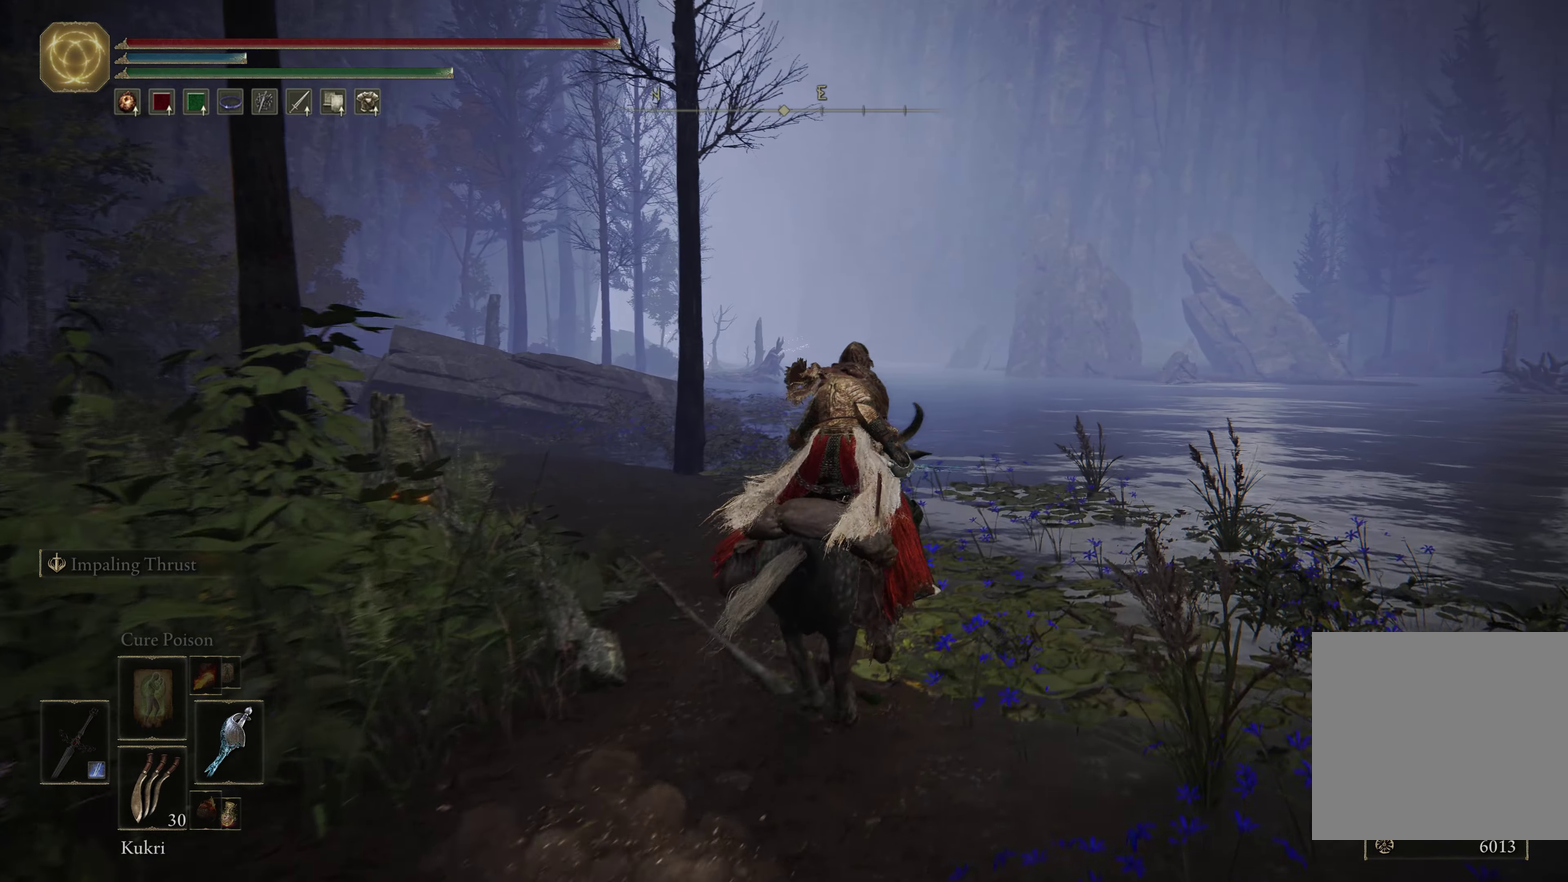
{"dt_ms": 600, "buttons": [], "left_stick": "center", "right_stick": "center", "events": [[16, "left_stick", "up"], [283, "left_stick", "center"]]}
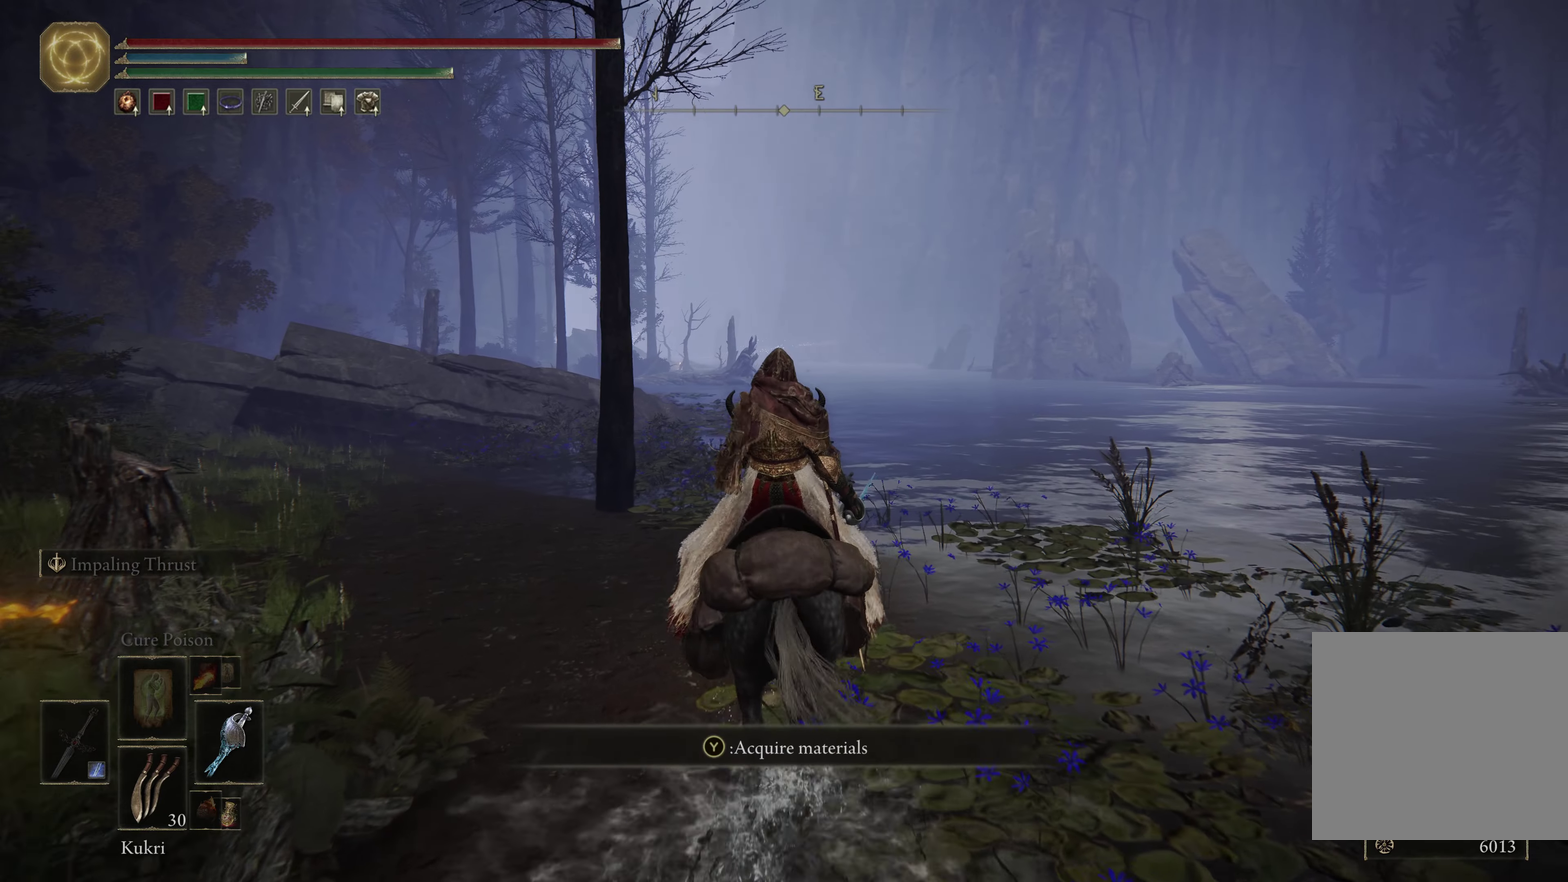
{"dt_ms": 367, "buttons": [], "left_stick": "center", "right_stick": "left", "events": [[67, "right_stick", "down-left"], [217, "right_stick", "left"]]}
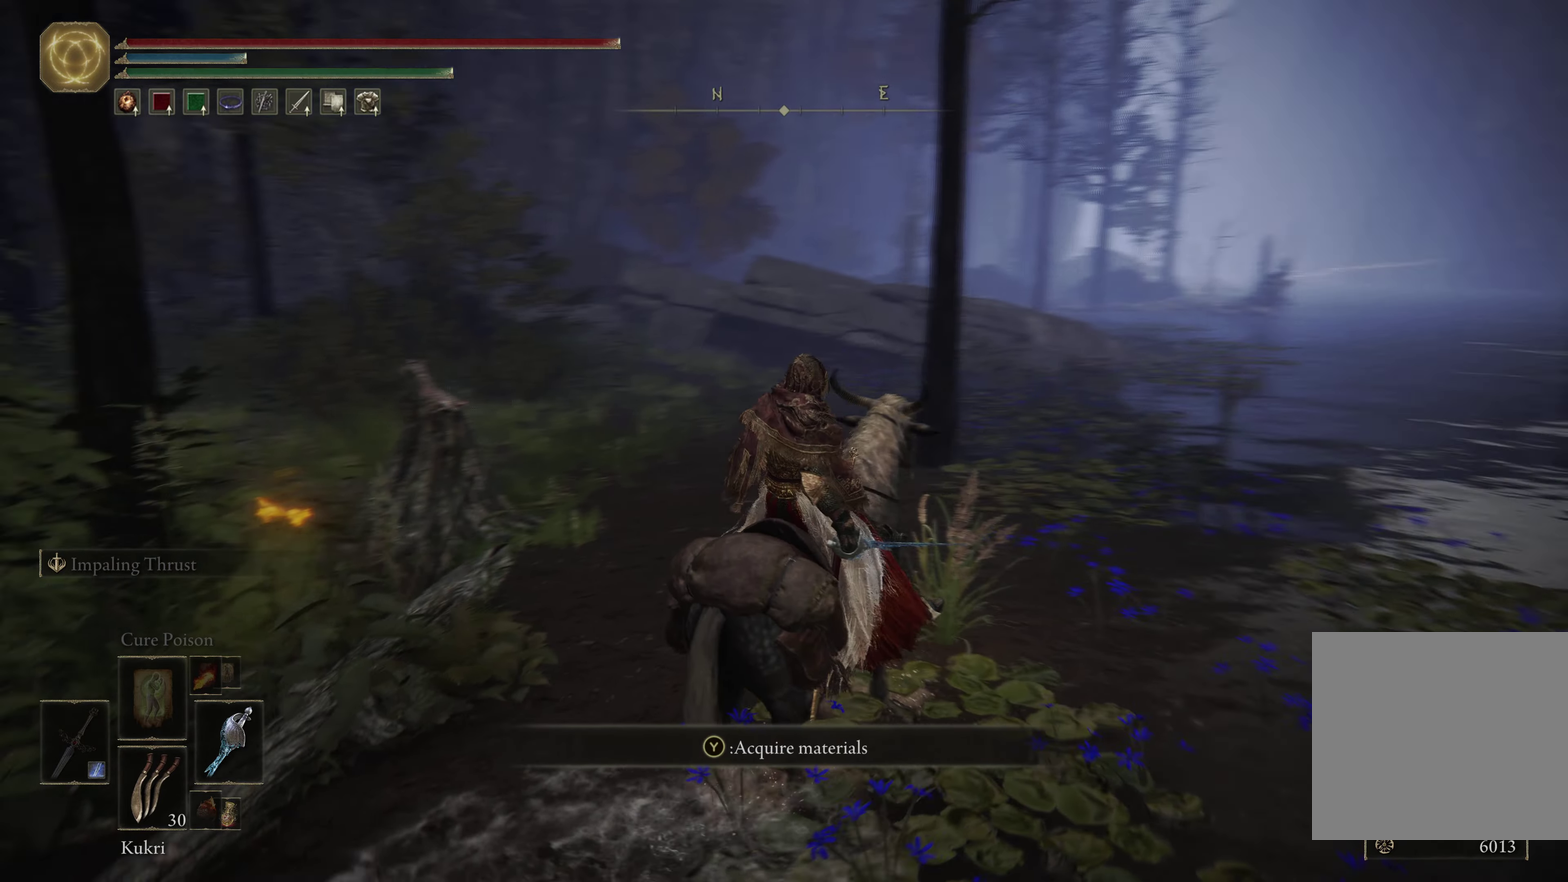
{"dt_ms": 433, "buttons": [], "left_stick": "up-left", "right_stick": "center", "events": [[116, "right_stick", "center"], [416, "left_stick", "up-left"]]}
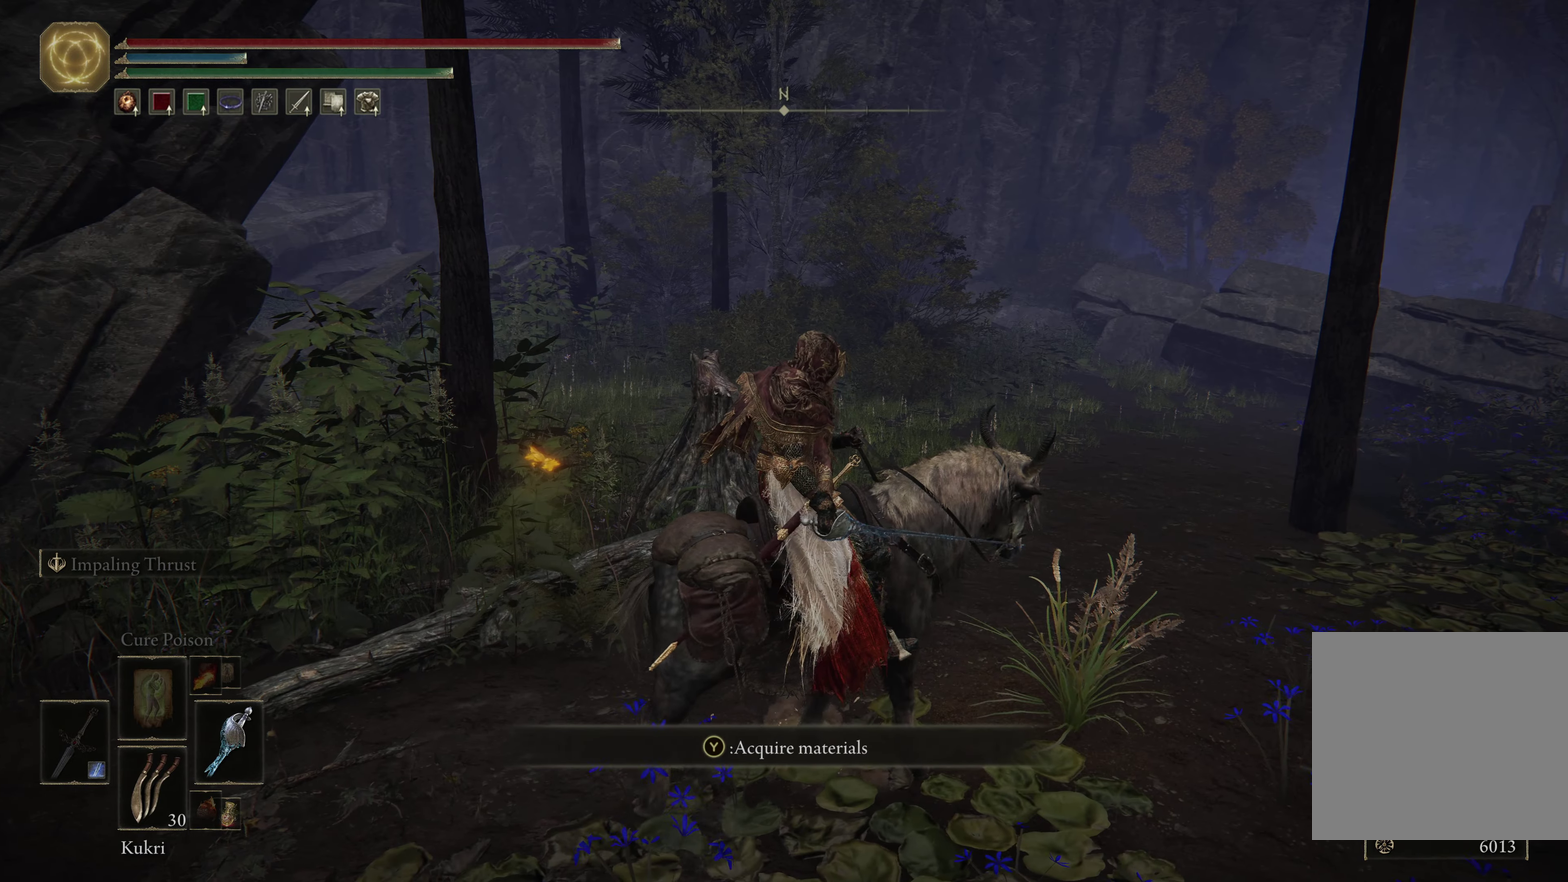
{"dt_ms": 567, "buttons": [], "left_stick": "down-left", "right_stick": "center", "events": [[233, "right_stick", "down-right"], [267, "left_stick", "left"], [333, "right_stick", "center"], [500, "left_stick", "down-left"]]}
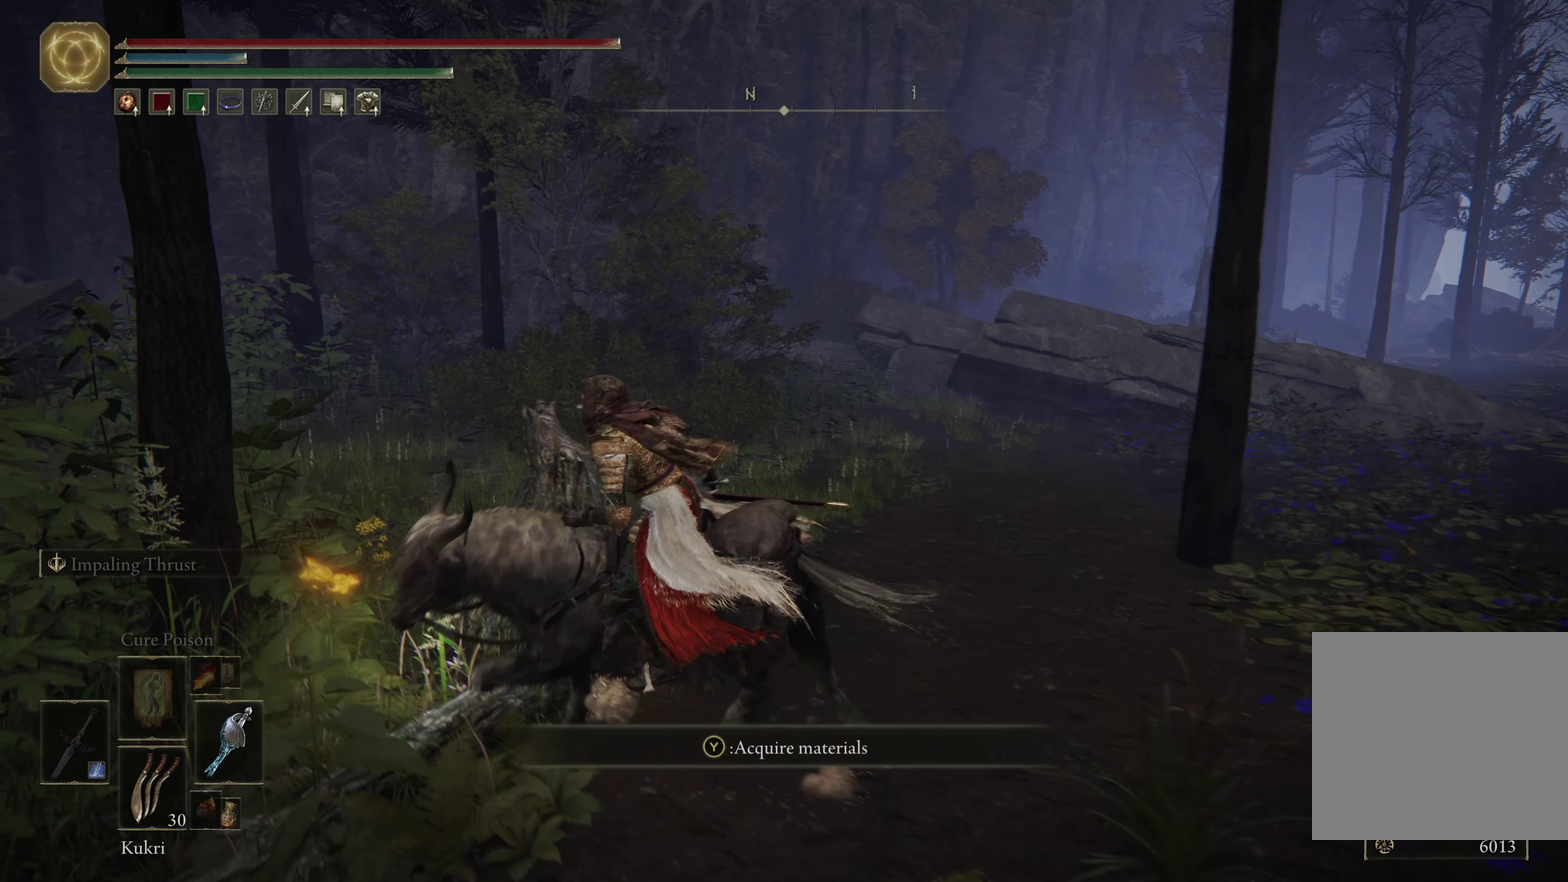
{"dt_ms": 533, "buttons": [], "left_stick": "down-right", "right_stick": "center", "events": [[100, "left_stick", "center"], [150, "Y", "down"], [233, "Y", "up"], [316, "Y", "down"], [400, "Y", "up"], [500, "left_stick", "down-right"]]}
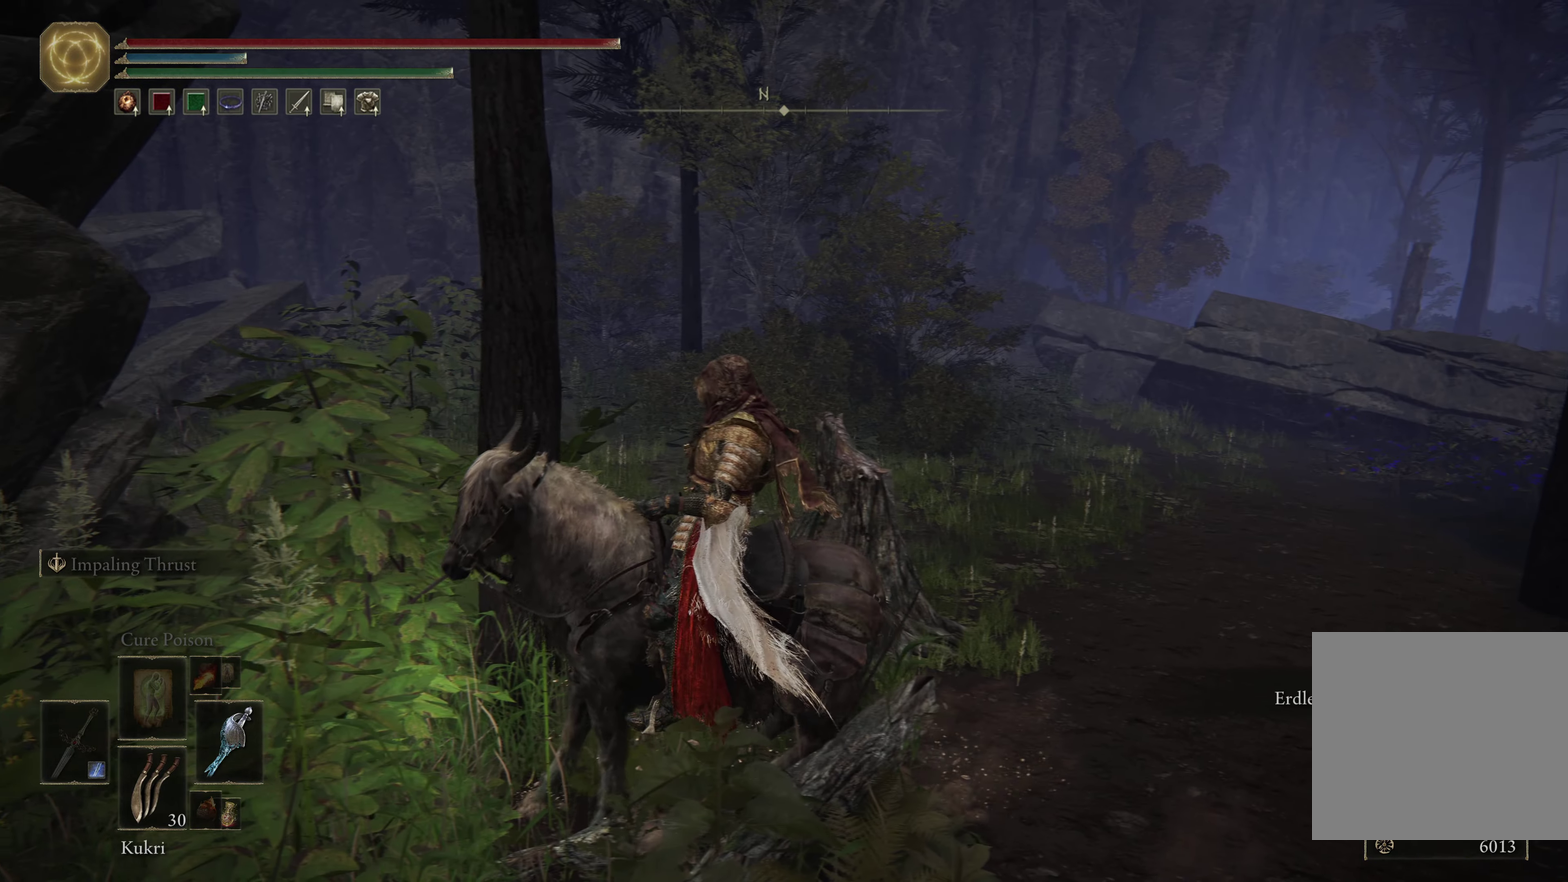
{"dt_ms": 467, "buttons": [], "left_stick": "right", "right_stick": "center", "events": [[167, "right_stick", "right"], [317, "left_stick", "right"], [350, "right_stick", "center"]]}
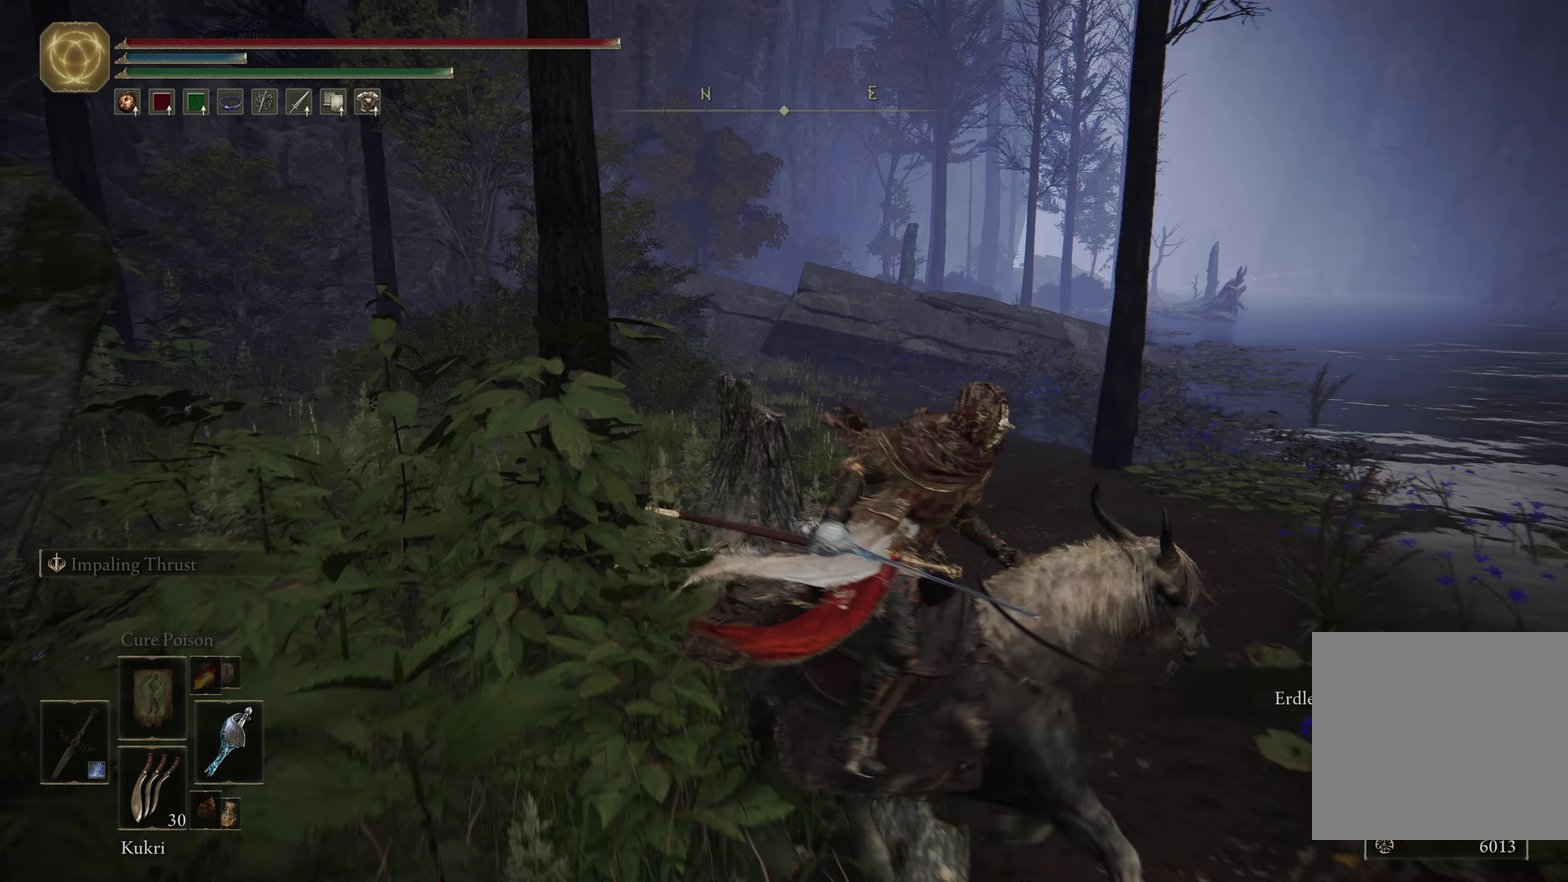
{"dt_ms": 433, "buttons": [], "left_stick": "center", "right_stick": "center", "events": [[83, "left_stick", "up-right"], [366, "left_stick", "center"]]}
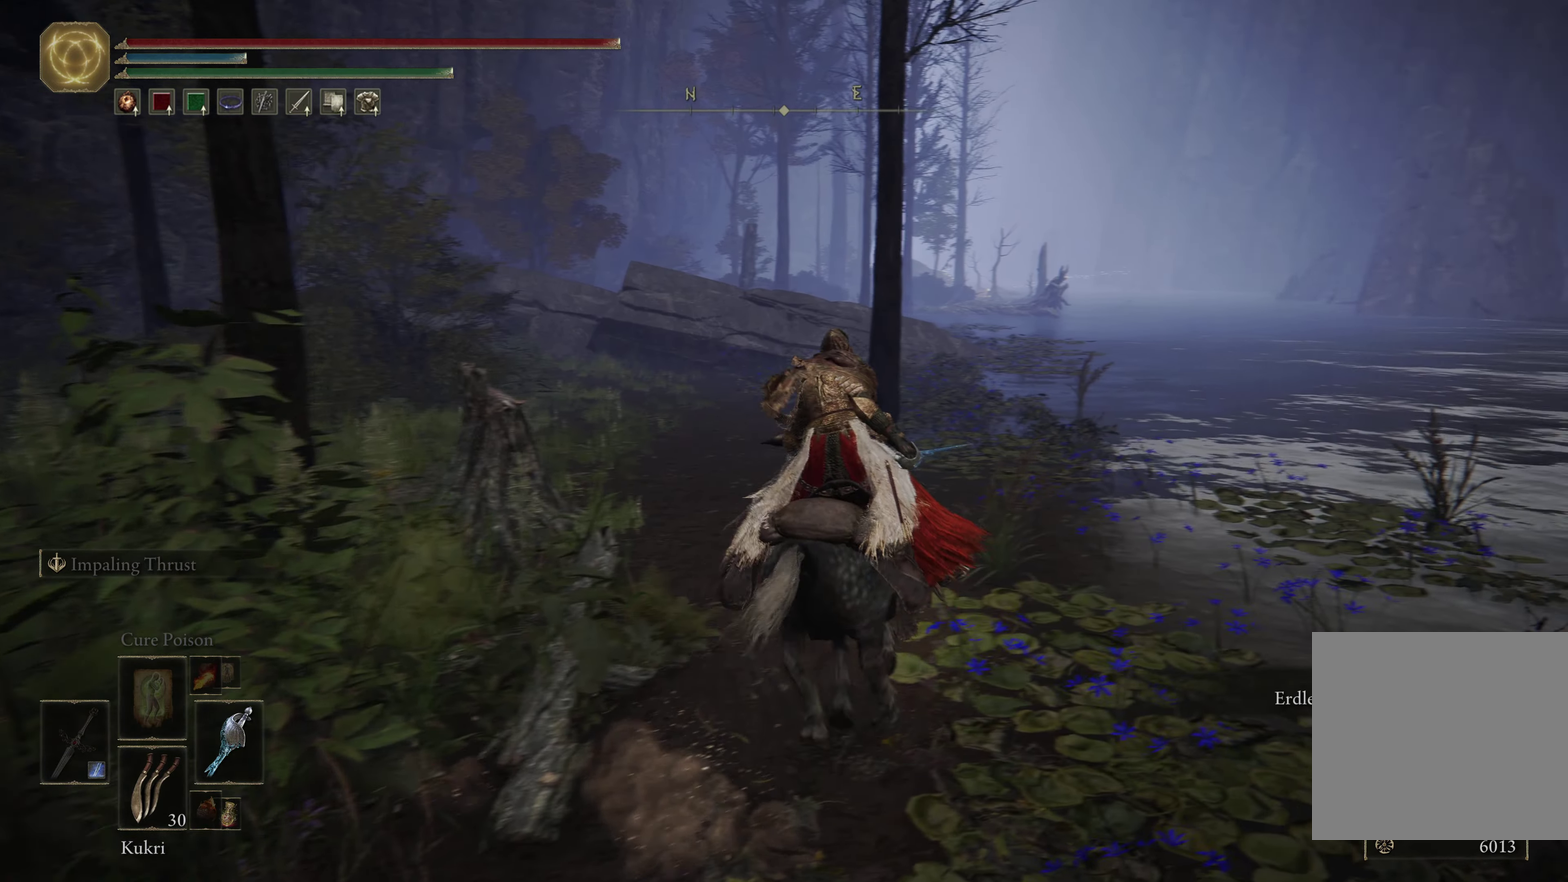
{"dt_ms": 567, "buttons": [], "left_stick": "center", "right_stick": "center", "events": []}
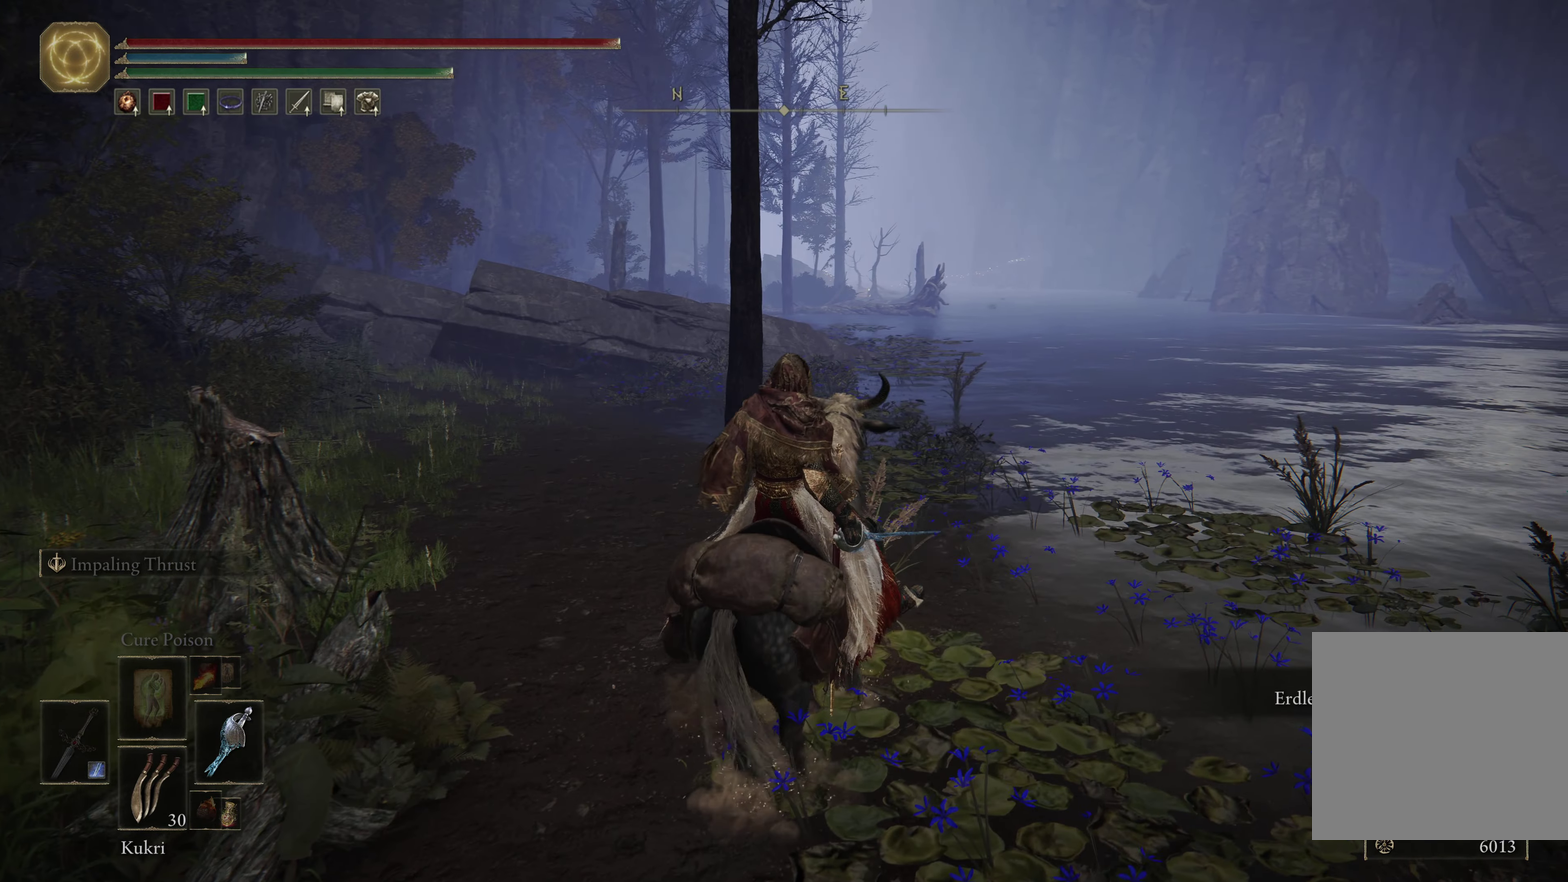
{"dt_ms": 500, "buttons": [], "left_stick": "center", "right_stick": "center", "events": []}
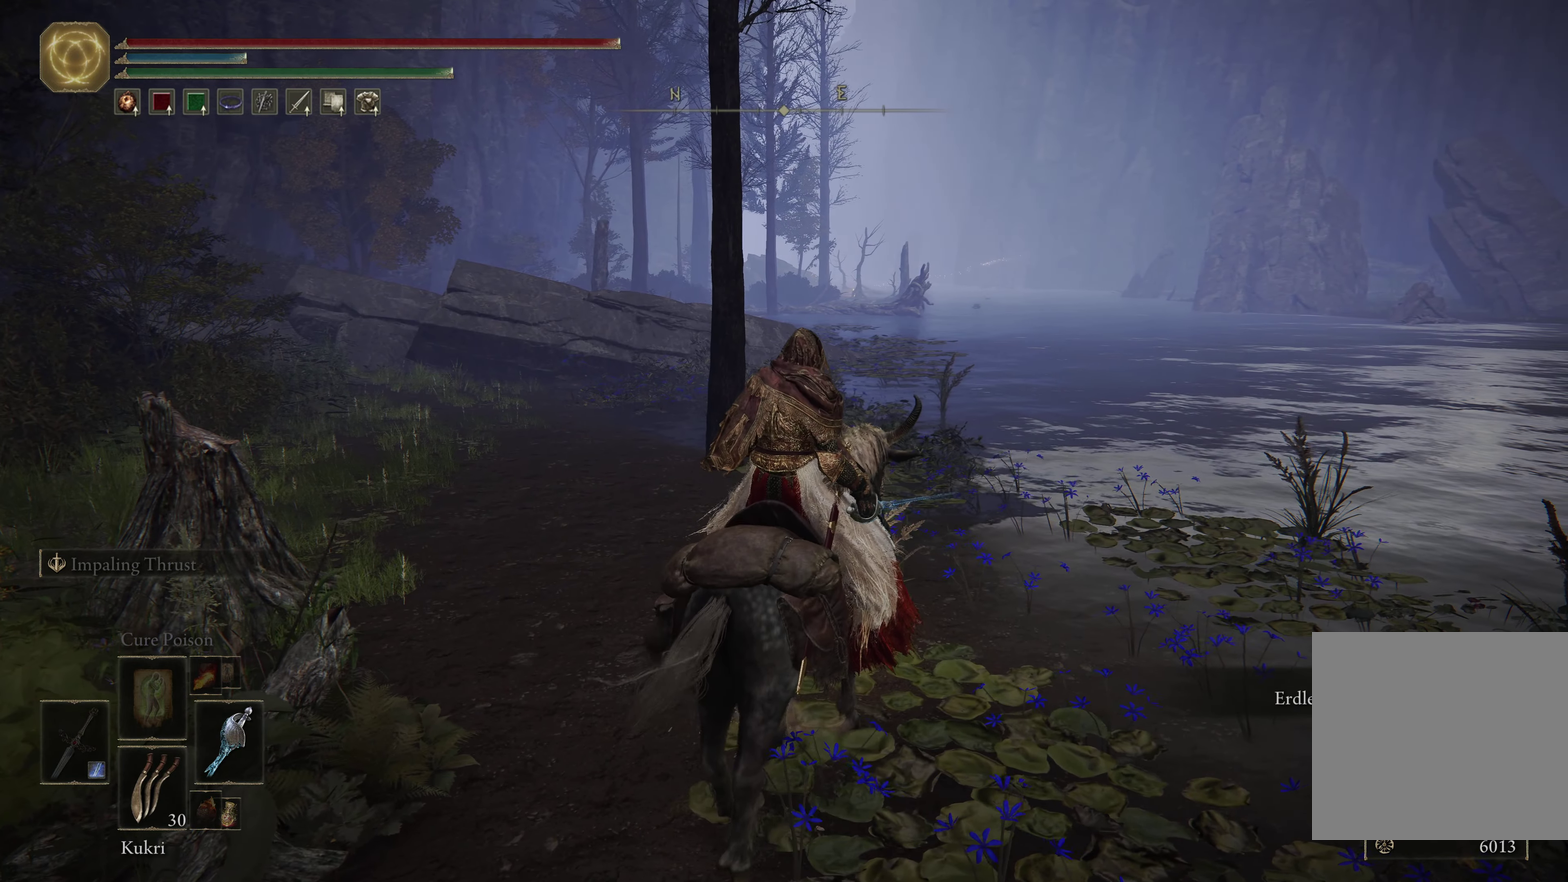
{"dt_ms": 500, "buttons": [], "left_stick": "center", "right_stick": "center", "events": [[383, "SELECT", "down"], [500, "SELECT", "up"]]}
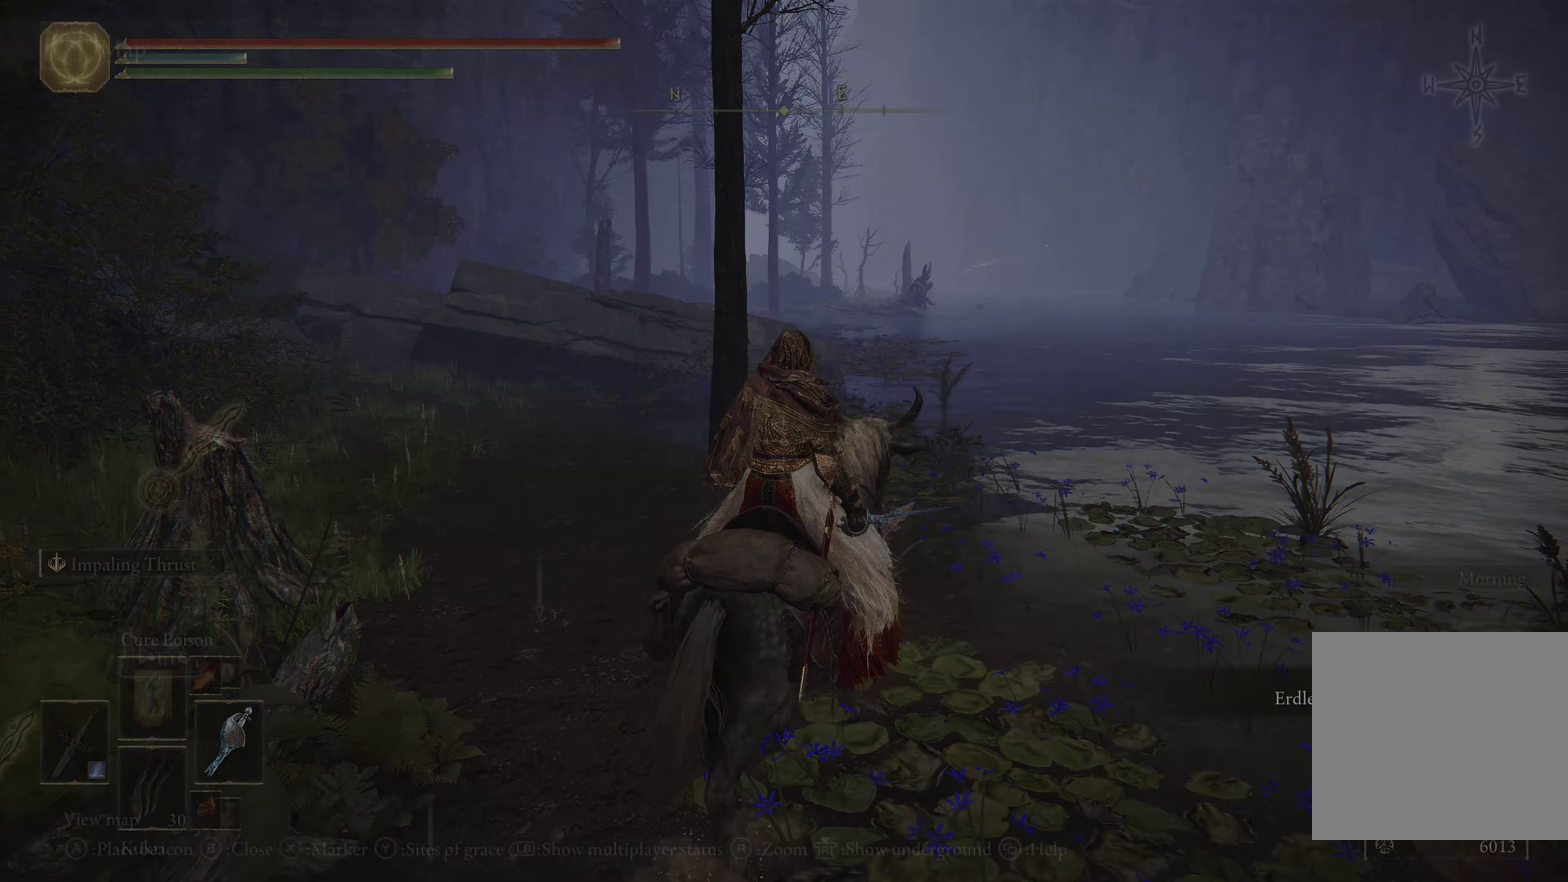
{"dt_ms": 499, "buttons": [], "left_stick": "center", "right_stick": "center", "events": []}
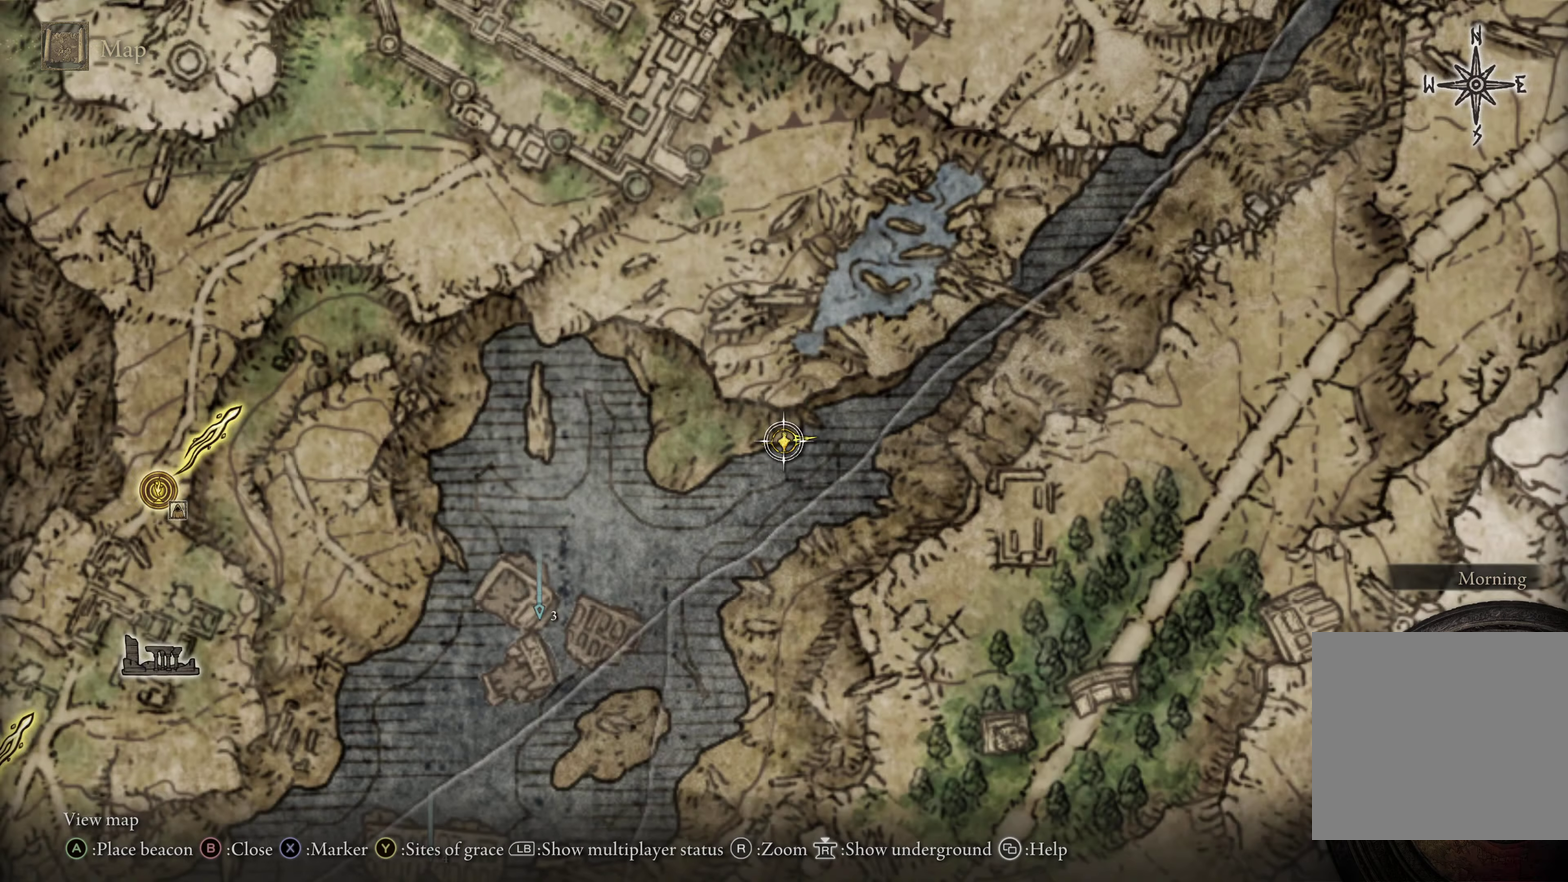
{"dt_ms": 500, "buttons": [], "left_stick": "center", "right_stick": "center", "events": []}
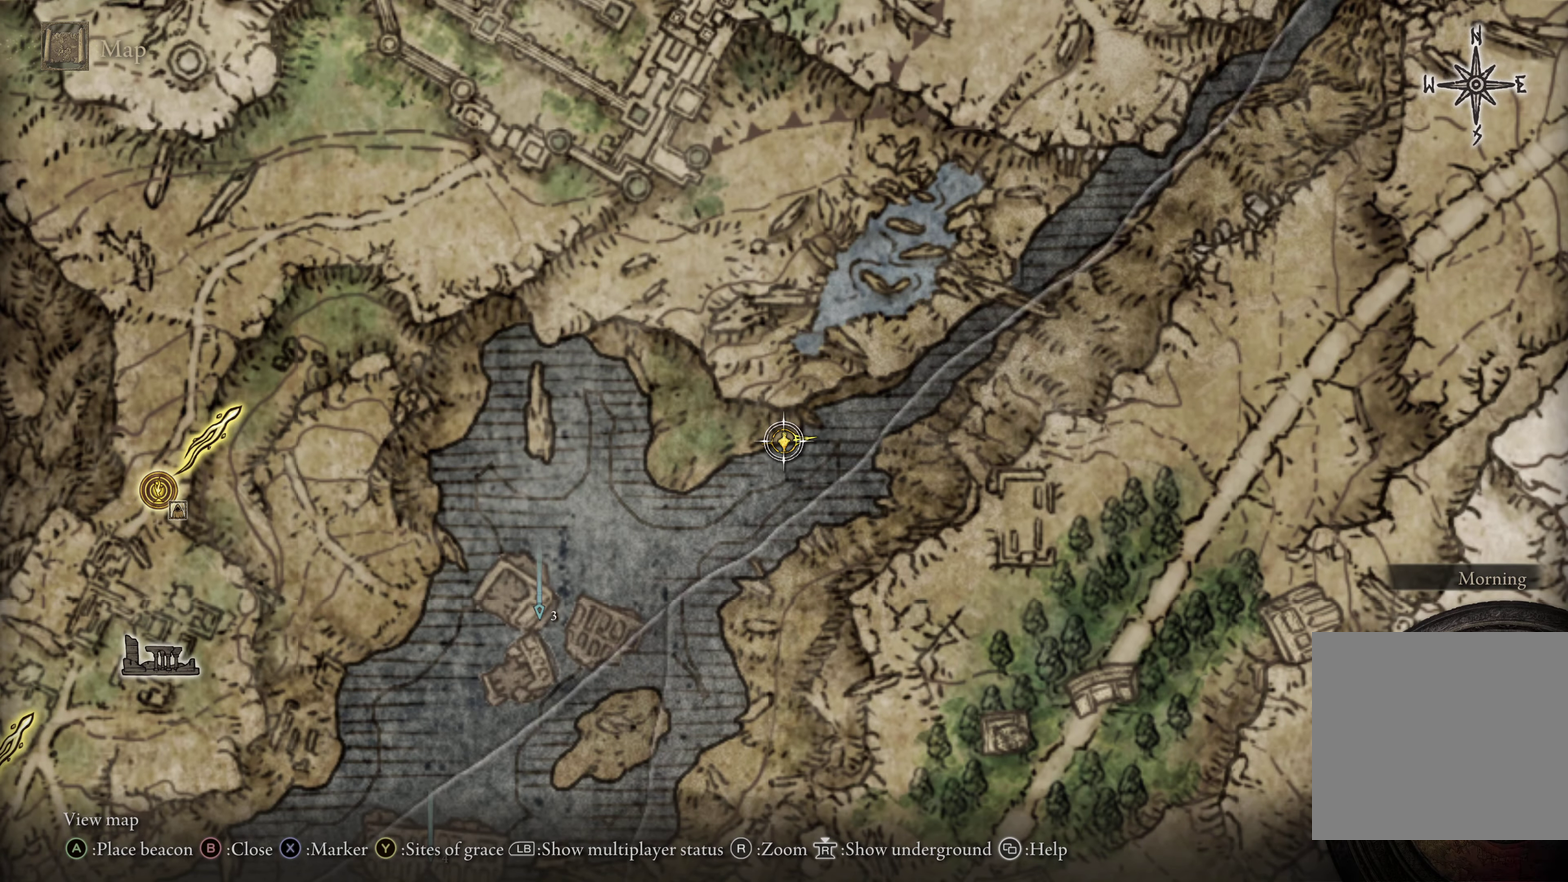
{"dt_ms": 350, "buttons": [], "left_stick": "center", "right_stick": "up-right", "events": [[333, "right_stick", "up-right"]]}
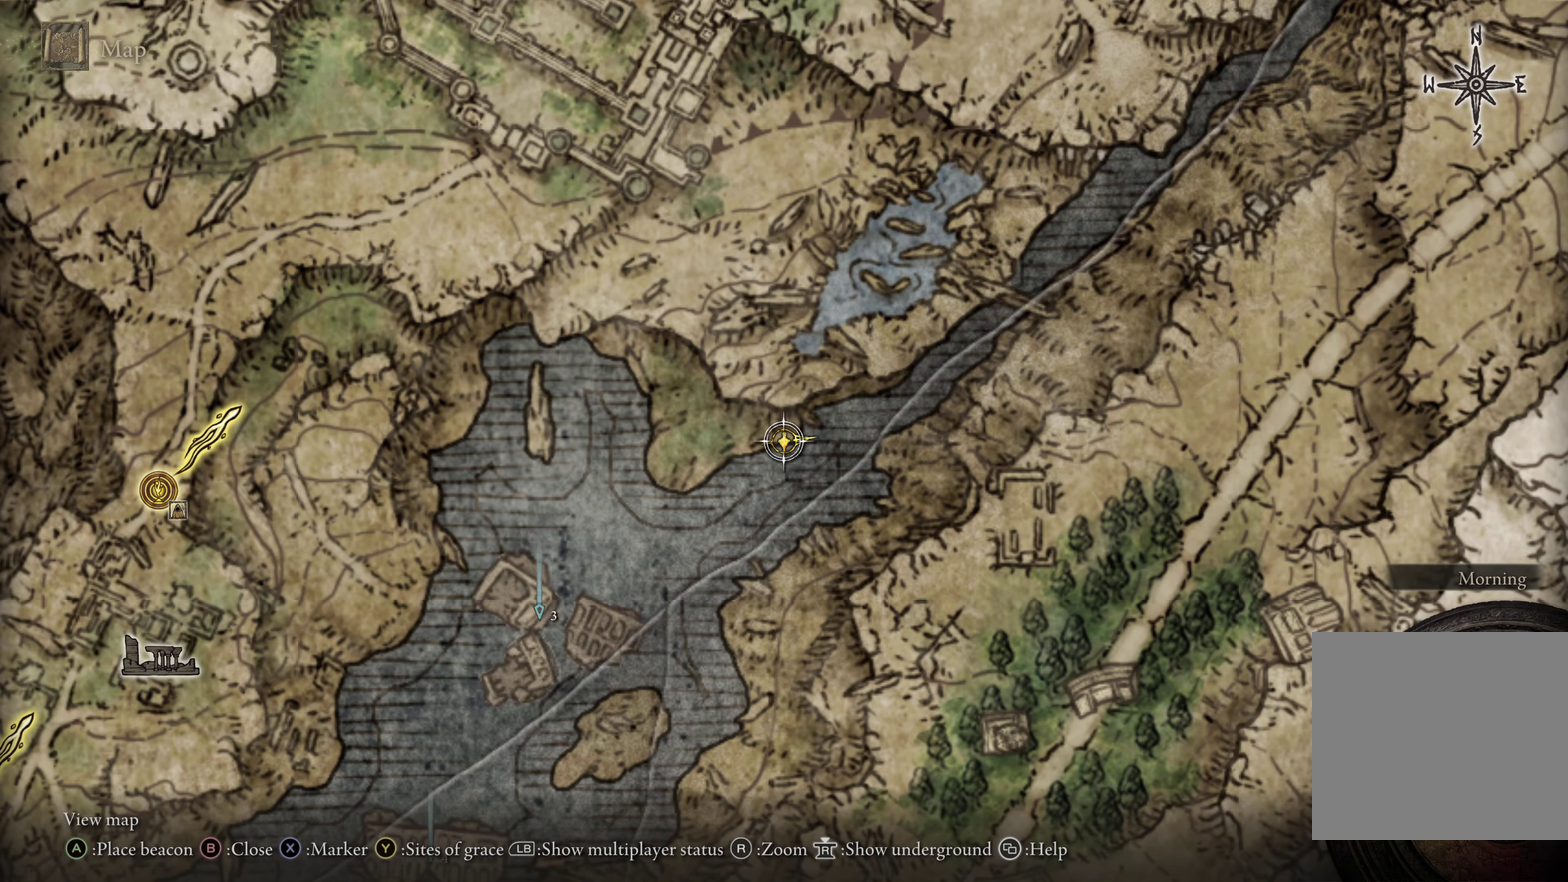
{"dt_ms": 600, "buttons": [], "left_stick": "center", "right_stick": "center", "events": [[150, "right_stick", "center"], [317, "right_stick", "down"], [533, "right_stick", "center"]]}
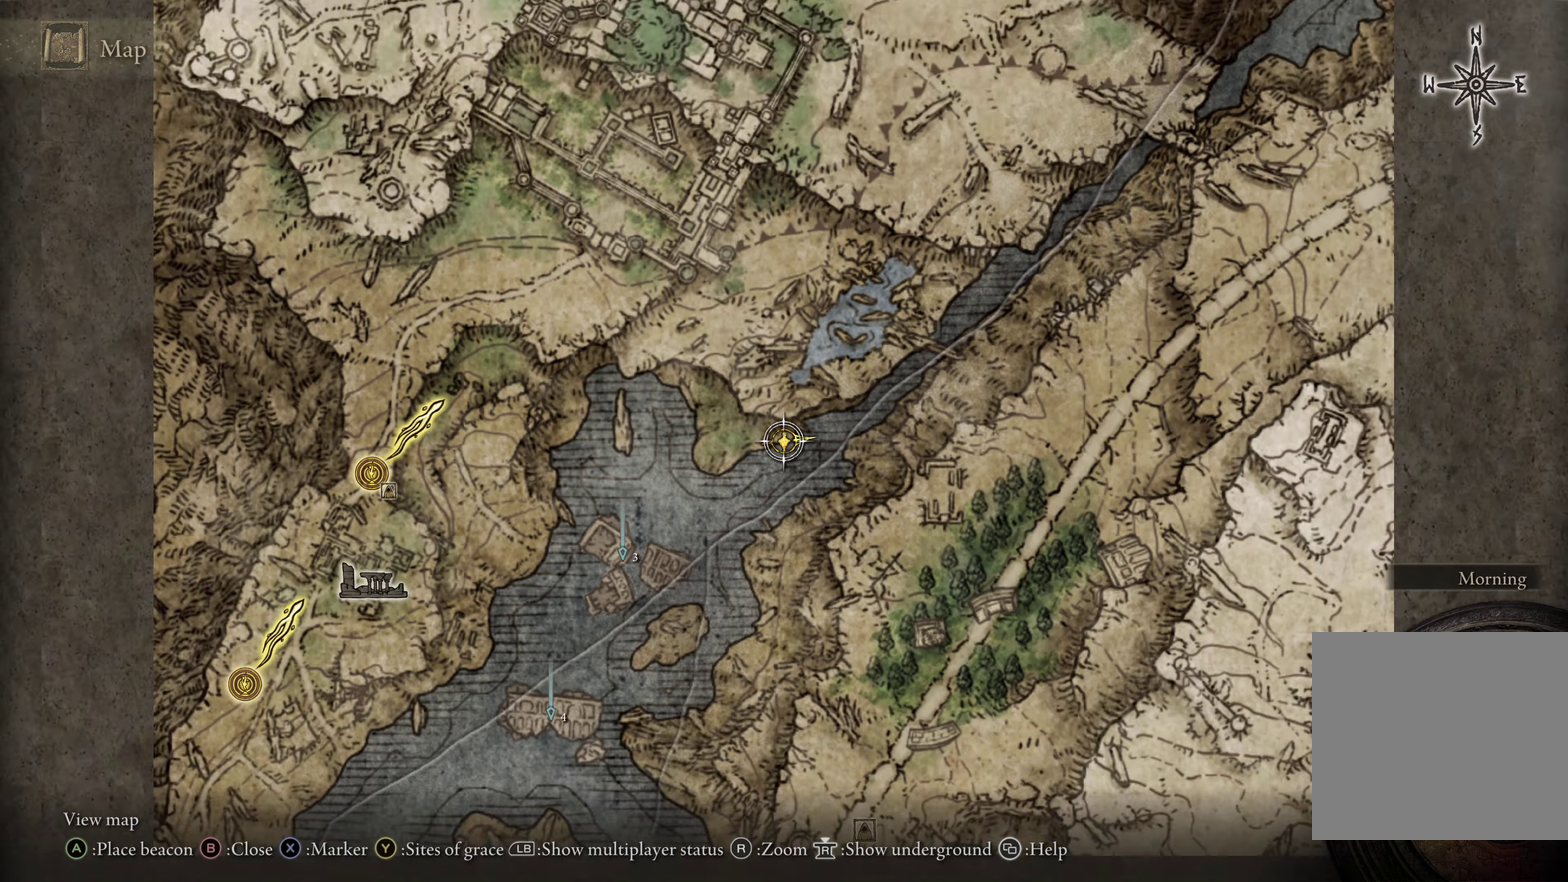
{"dt_ms": 550, "buttons": [], "left_stick": "center", "right_stick": "center", "events": []}
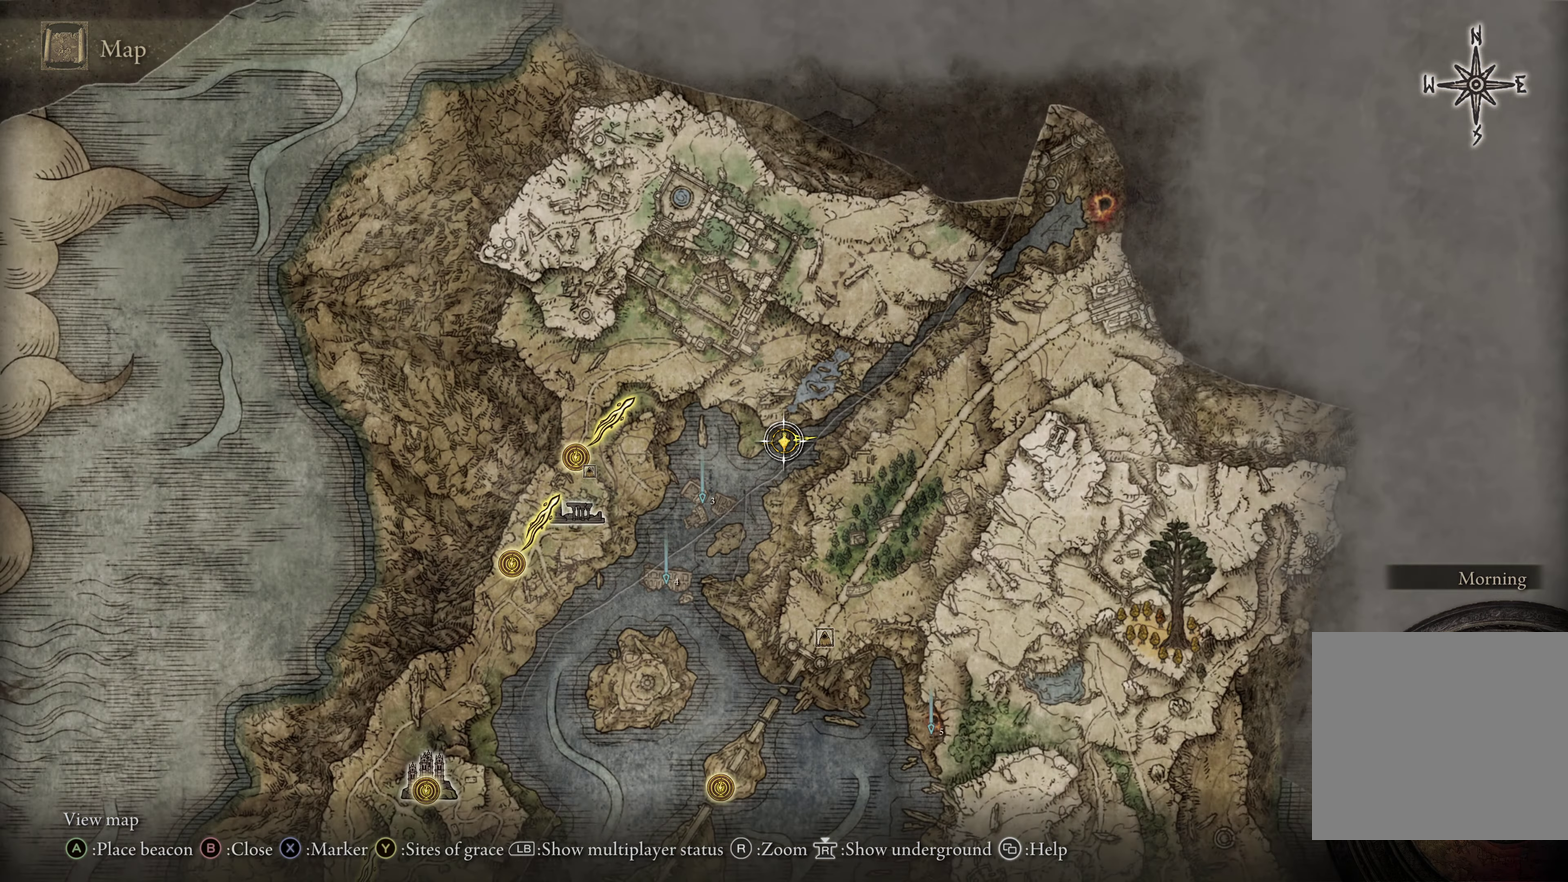
{"dt_ms": 350, "buttons": [], "left_stick": "right", "right_stick": "center", "events": [[17, "B", "down"], [133, "B", "up"], [333, "left_stick", "right"]]}
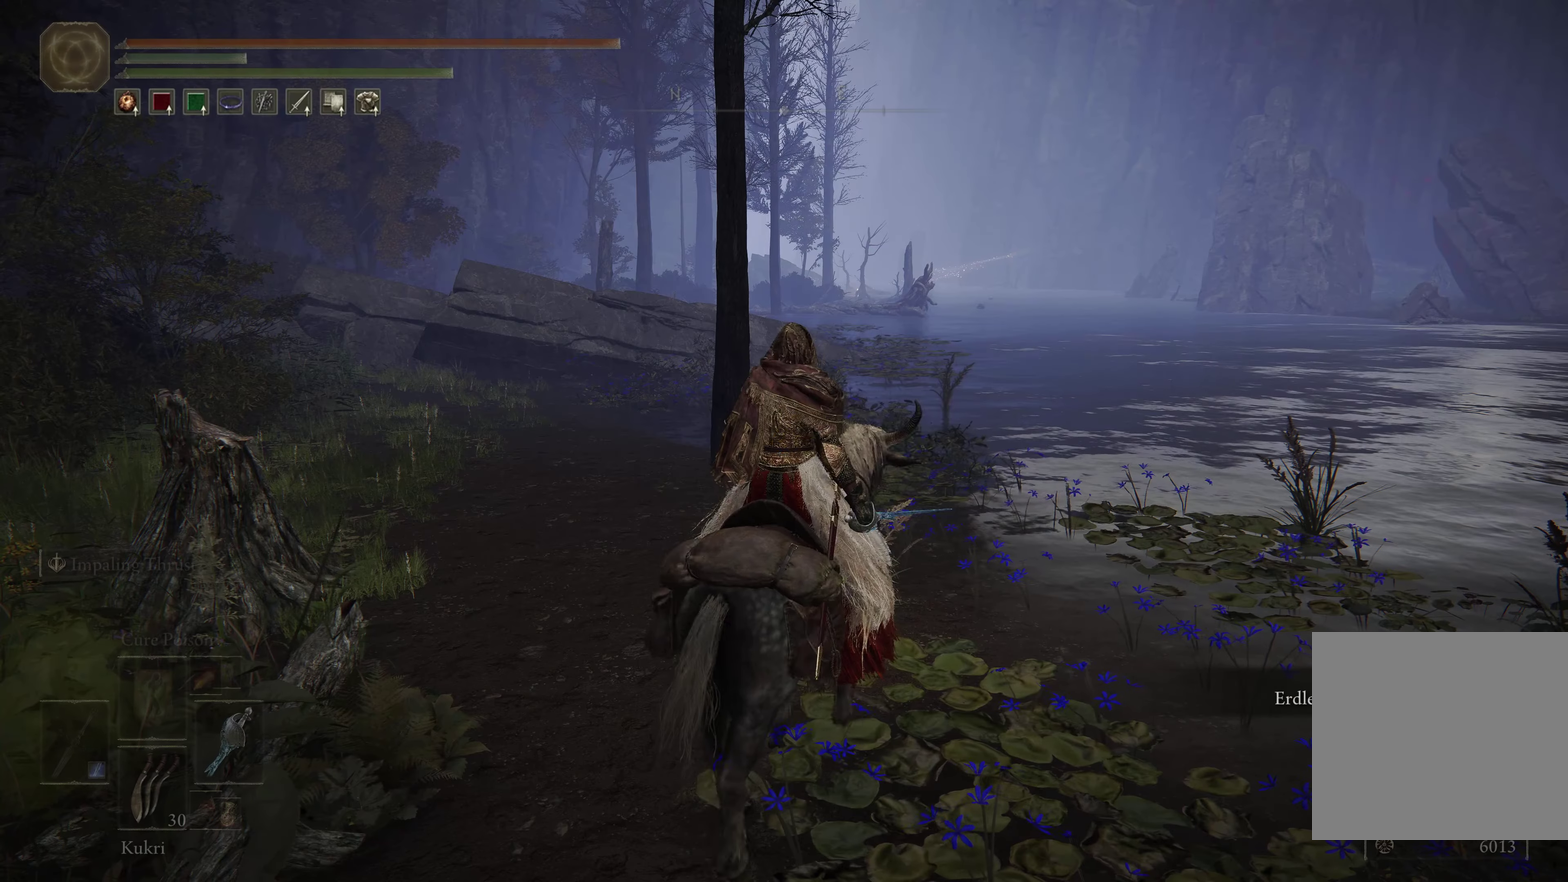
{"dt_ms": 700, "buttons": [], "left_stick": "up-right", "right_stick": "center", "events": [[33, "left_stick", "up-right"], [117, "right_stick", "right"], [267, "right_stick", "center"]]}